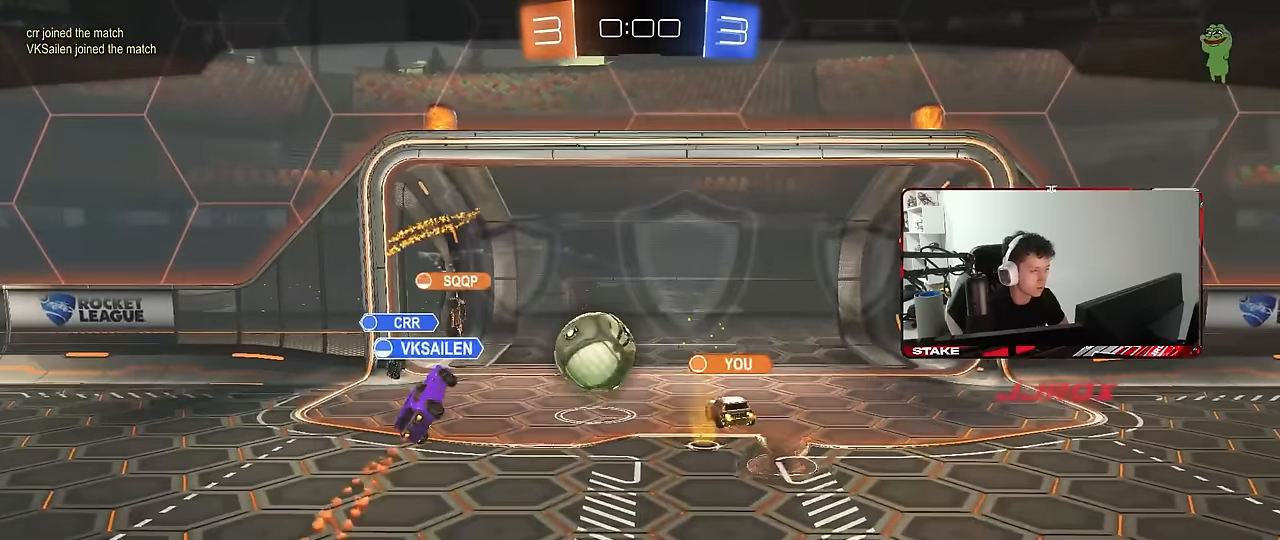
Gameplay with keyboard and mouse; each line is a JSON object with the keys and mouse buttons held at the frame after it. "events" lists presses ("down") and releases ("up") of "1", "2", "3", "4", "5", "a", "alt", "c", "caps_lock", "ctrl", "d", "e", "f", "g", "q", "r", "s", "shift", "space", "t", "tab", "v", "w", "x", "z", "mouse_left", "mouse_wheel" and "mouse_right" between this image and that frame as [ms after this image, input, new state], when the widget could be followed in between. "mouse_left", "mouse_wheel", "mouse_right" = the "left", "wheel", "right" buttons of the "mouse" list. No other keys are recorded. "wheel" means that the mouse wheel is clicked or scrolled. "mouse_move" is the direction in which the mouse moves at that frame (one of eight, or "still"), when it could be read.
{"keys": [], "mouse": ["right"], "mouse_move": "still", "events": [[250, "mouse_right", "up"], [334, "mouse_right", "down"]]}
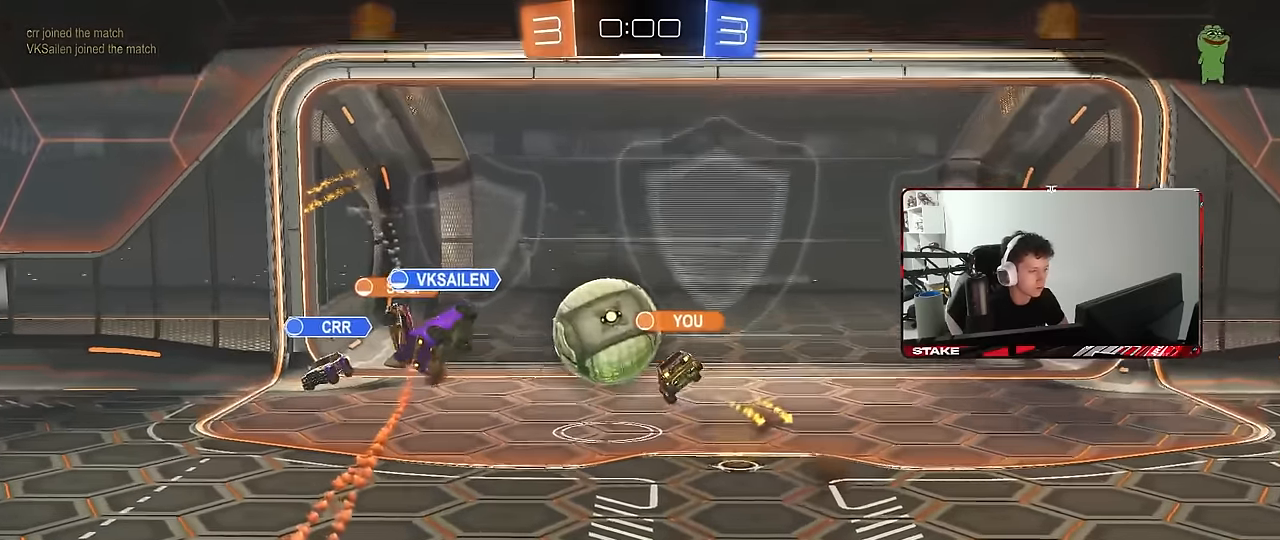
{"keys": [], "mouse": ["right"], "mouse_move": "still", "events": [[17, "mouse_right", "up"], [167, "mouse_right", "down"], [350, "mouse_right", "up"], [400, "mouse_right", "down"]]}
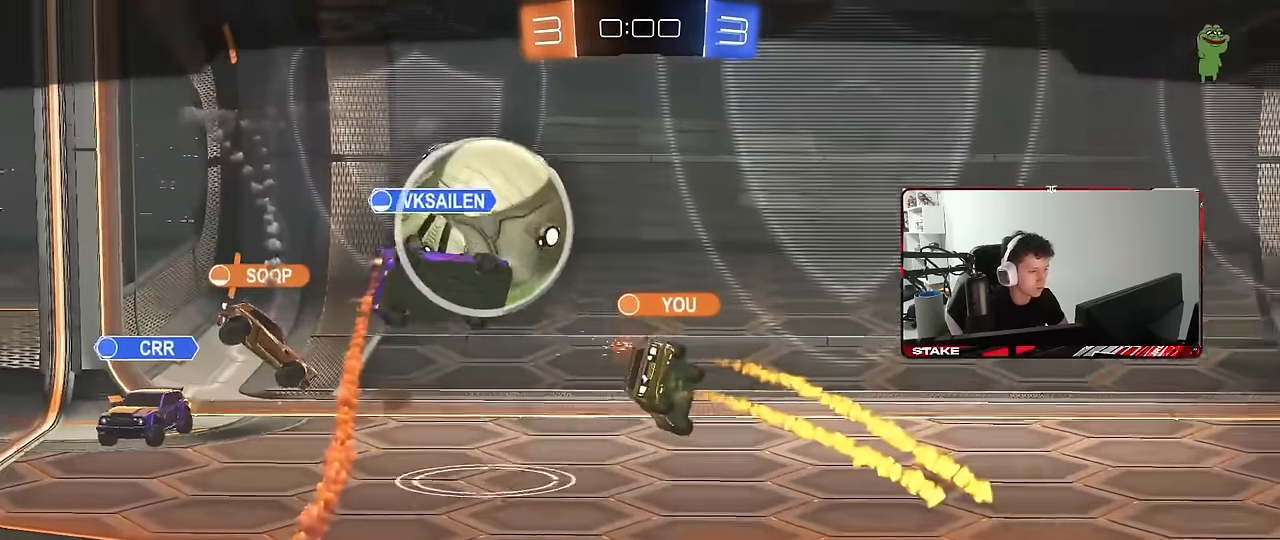
{"keys": [], "mouse": ["right"], "mouse_move": "still", "events": [[84, "mouse_right", "up"], [134, "mouse_right", "down"]]}
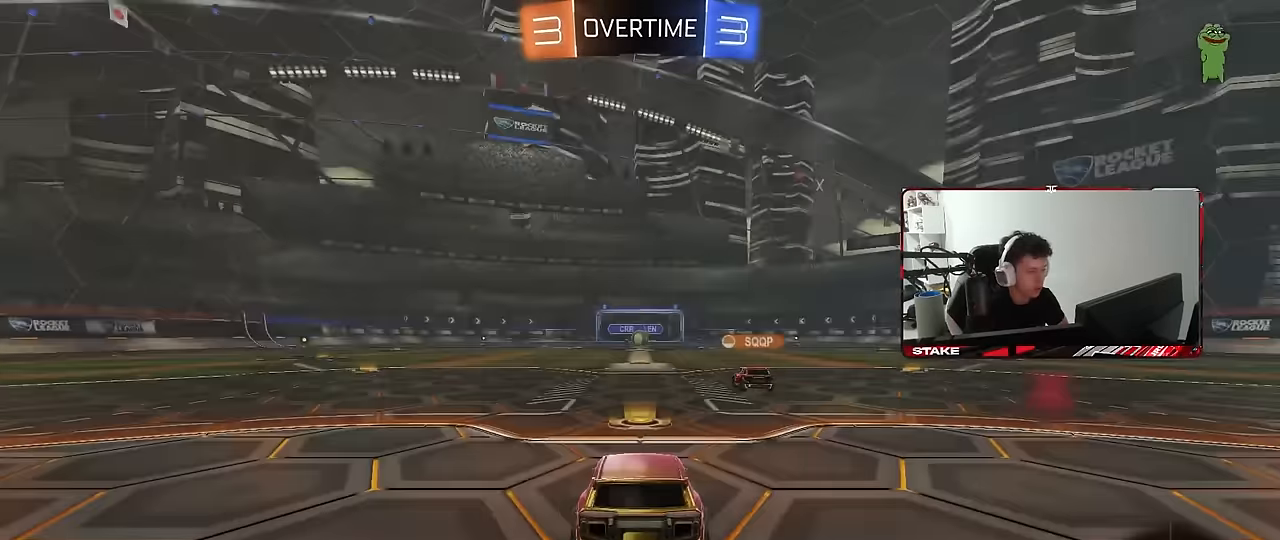
{"keys": [], "mouse": [], "mouse_move": "still", "events": [[50, "mouse_right", "up"], [284, "mouse_wheel", "down"], [434, "mouse_wheel", "up"]]}
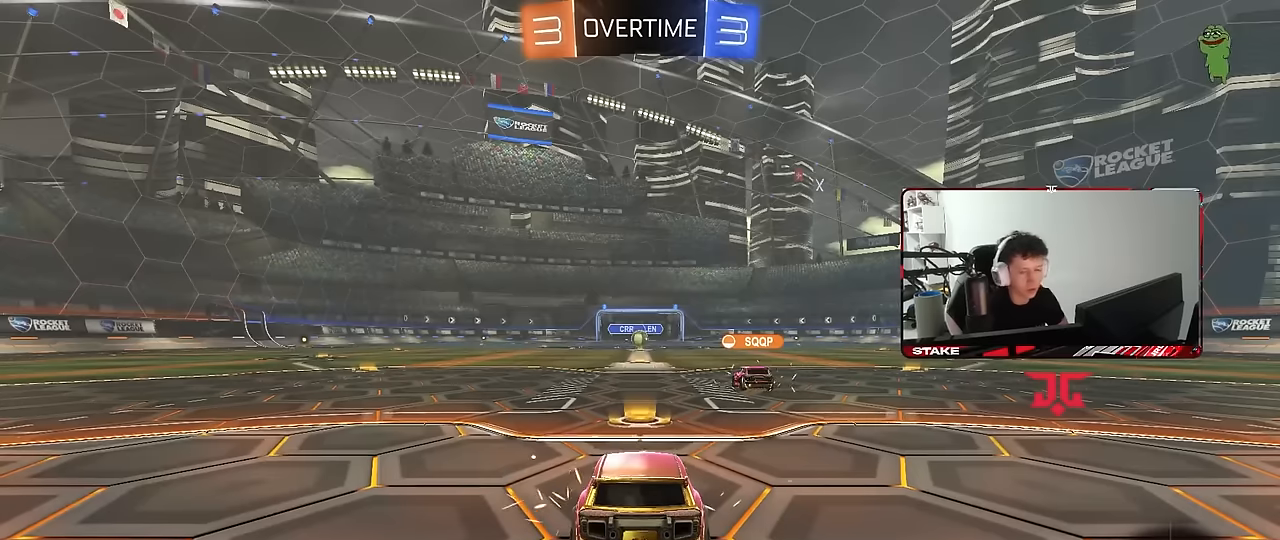
{"keys": [], "mouse": [], "mouse_move": "still", "events": []}
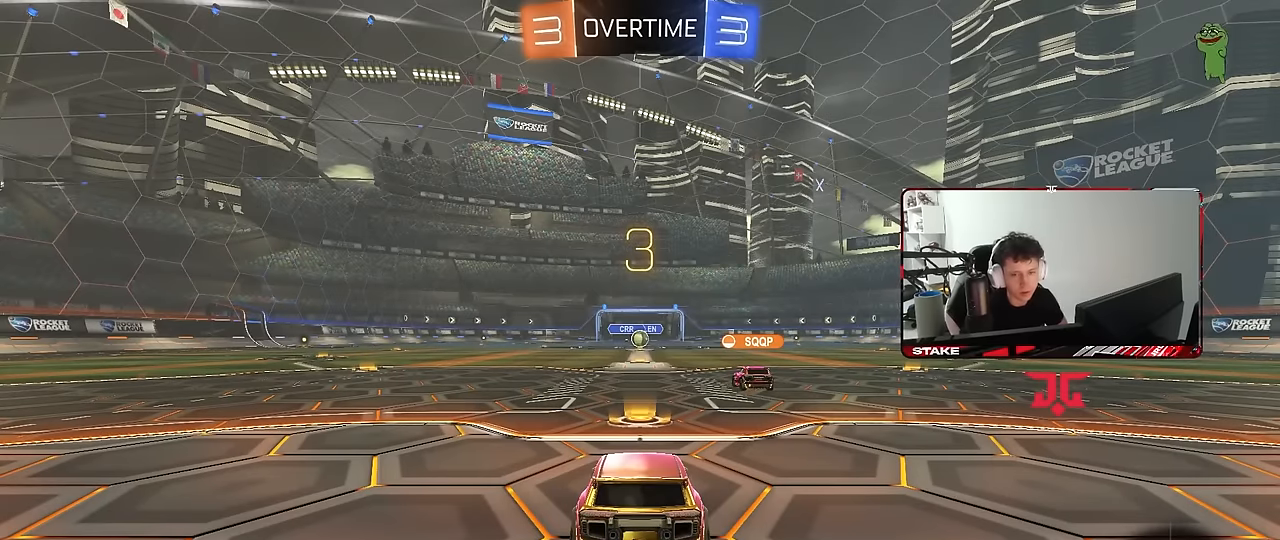
{"keys": [], "mouse": [], "mouse_move": "still", "events": []}
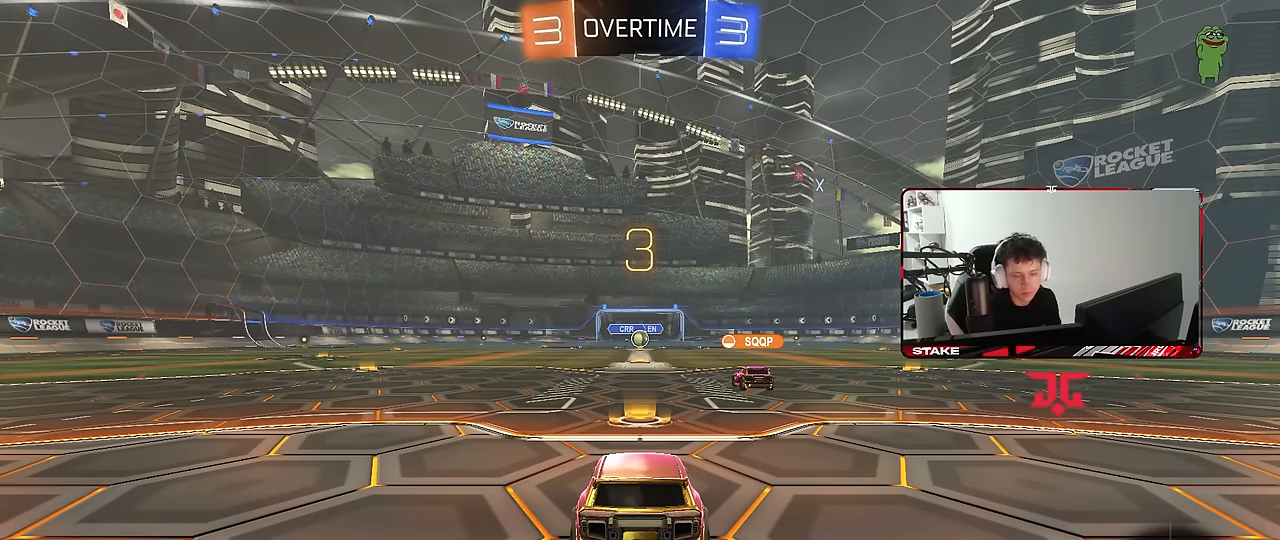
{"keys": [], "mouse": [], "mouse_move": "still", "events": []}
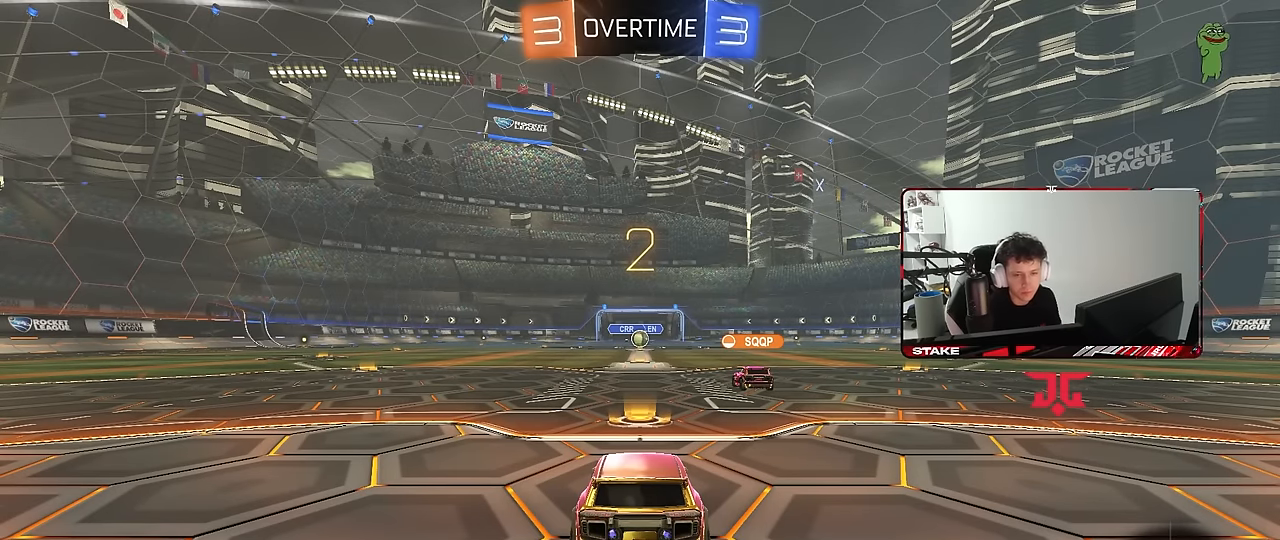
{"keys": [], "mouse": [], "mouse_move": "still", "events": []}
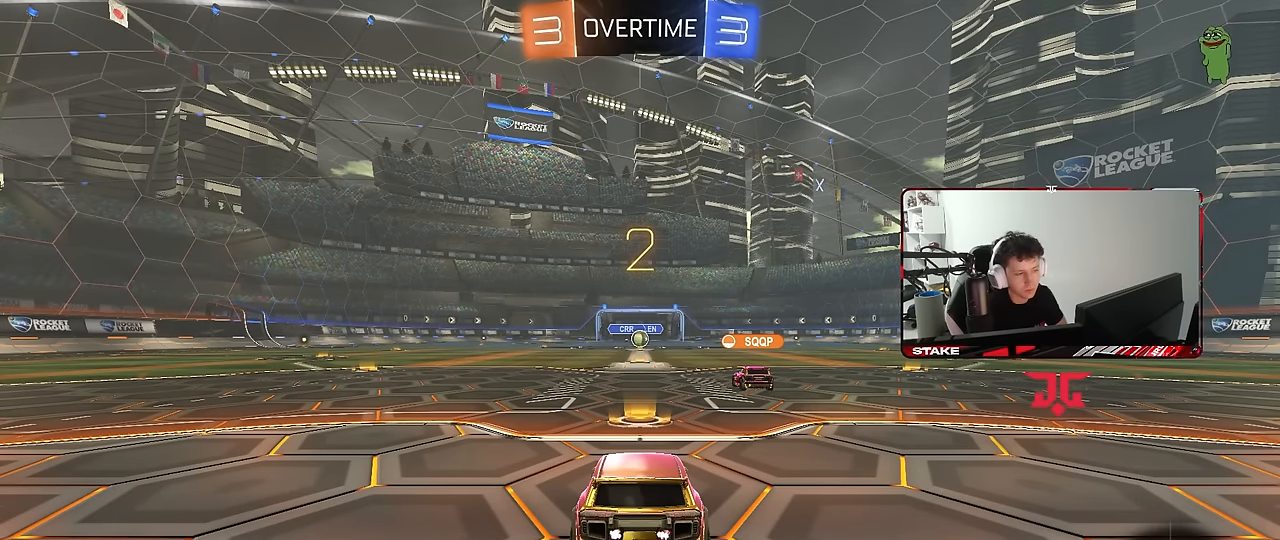
{"keys": [], "mouse": [], "mouse_move": "up-right", "events": []}
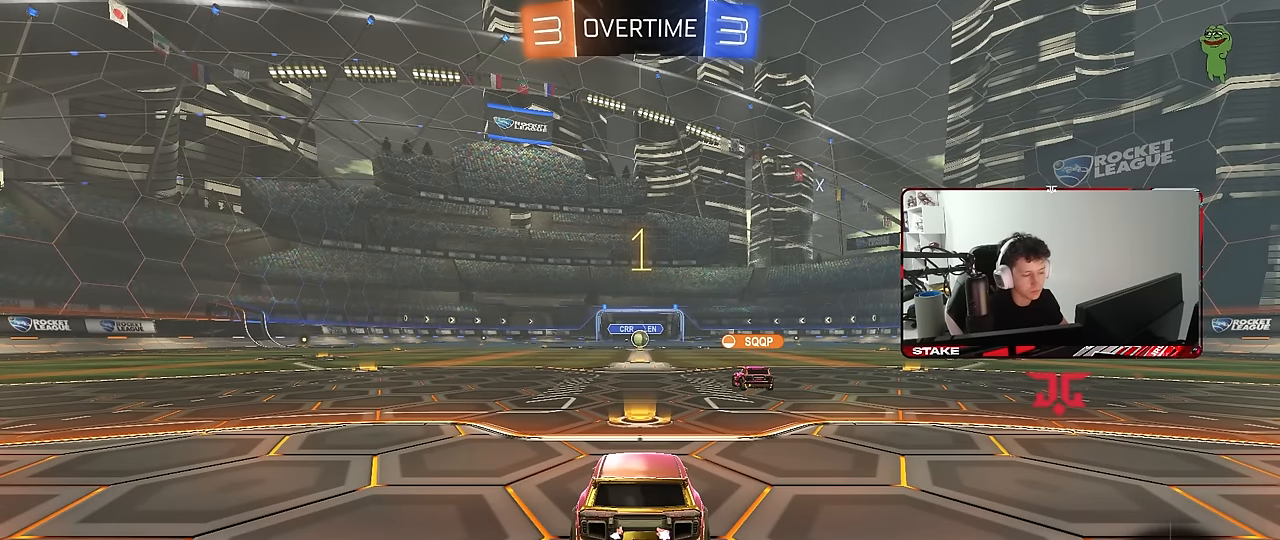
{"keys": ["w"], "mouse": [], "mouse_move": "still", "events": [[17, "tab", "down"], [434, "tab", "up"], [434, "w", "down"]]}
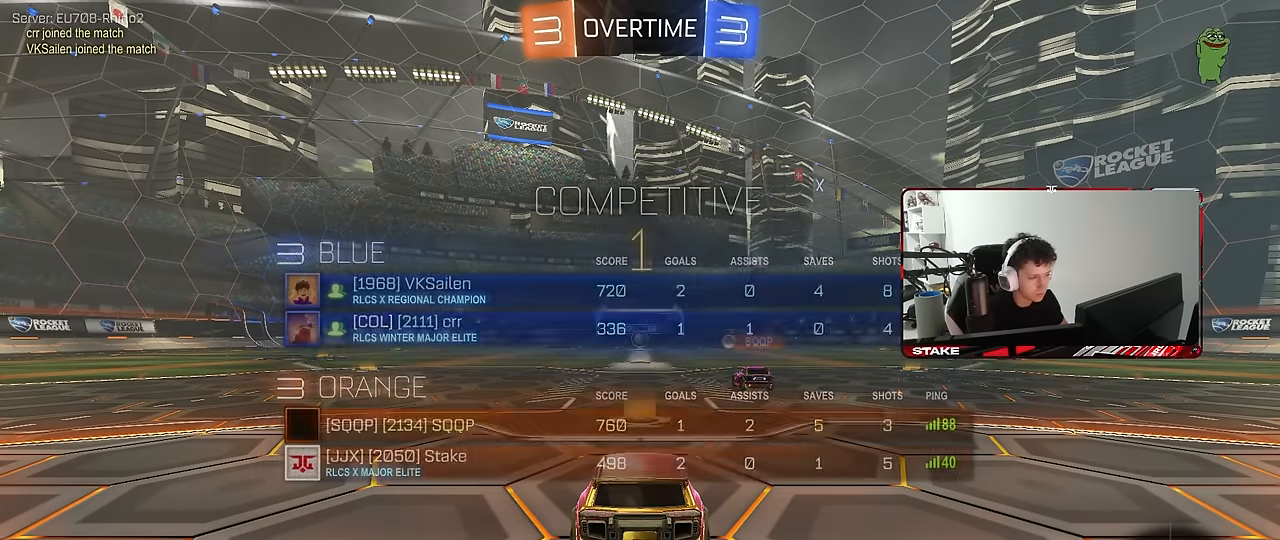
{"keys": [], "mouse": [], "mouse_move": "still", "events": [[167, "space", "down"], [217, "mouse_right", "down"], [267, "mouse_right", "up"], [300, "space", "up"], [400, "w", "up"]]}
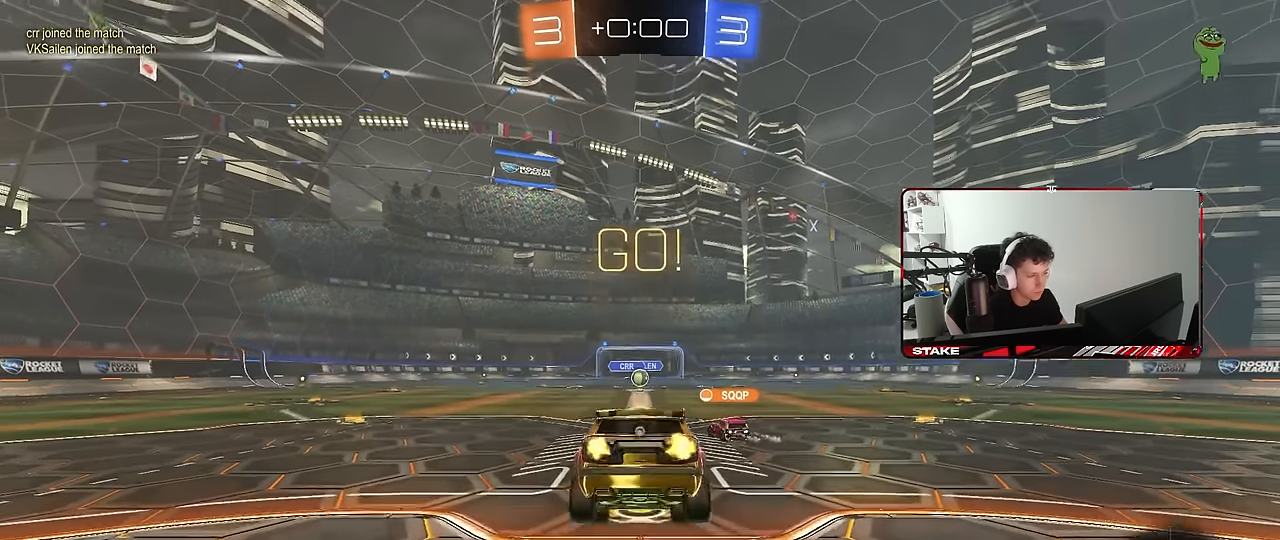
{"keys": [], "mouse": [], "mouse_move": "still", "events": [[34, "mouse_left", "down"], [84, "s", "down"], [134, "space", "down"], [234, "mouse_left", "up"], [317, "space", "up"], [467, "s", "up"]]}
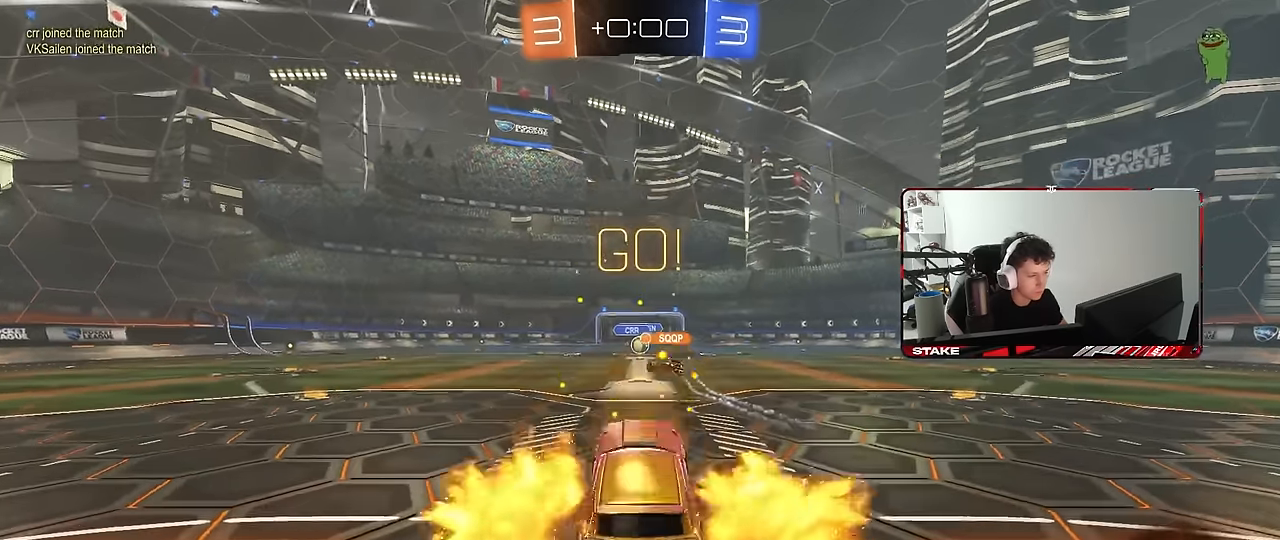
{"keys": ["w"], "mouse": [], "mouse_move": "still", "events": [[50, "w", "down"], [150, "mouse_right", "down"], [283, "mouse_right", "up"]]}
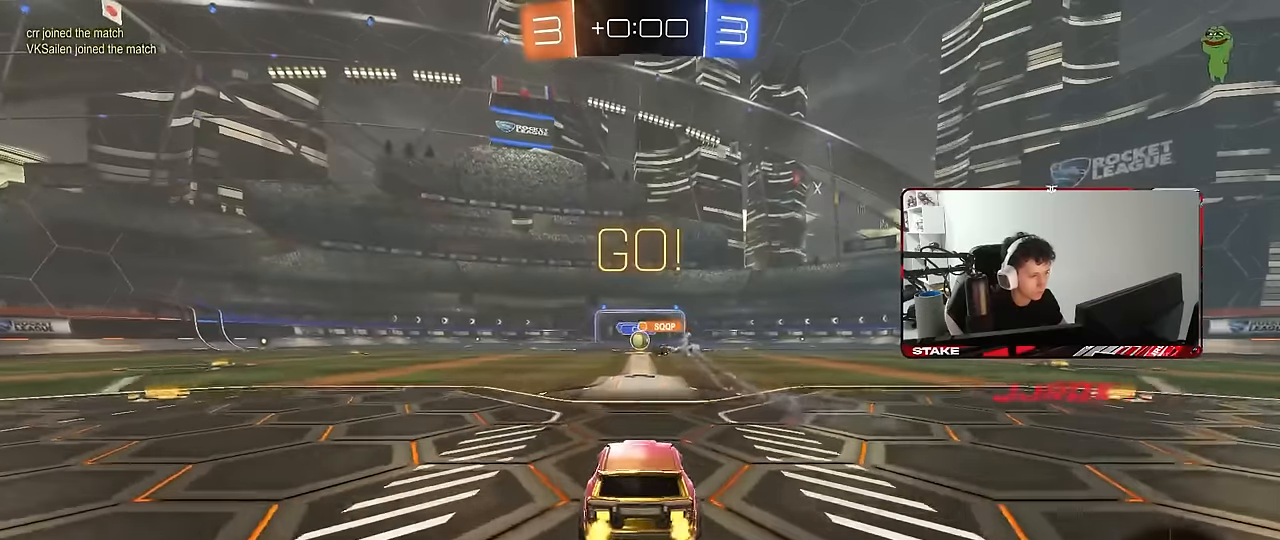
{"keys": ["w"], "mouse": [], "mouse_move": "still", "events": []}
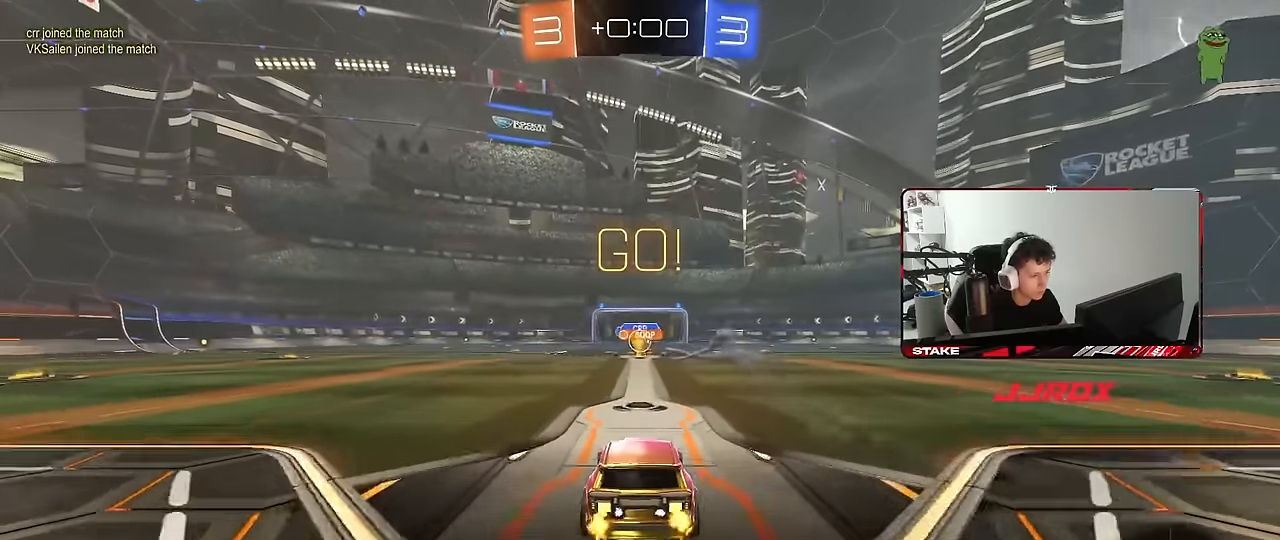
{"keys": ["d", "w"], "mouse": [], "mouse_move": "still", "events": [[316, "d", "down"]]}
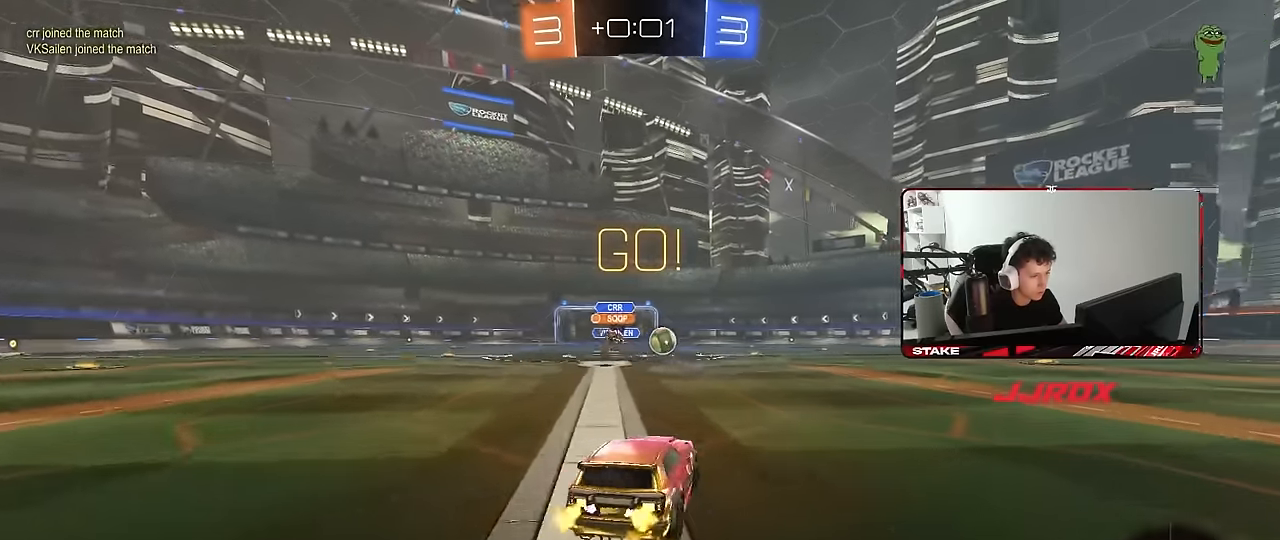
{"keys": ["d", "shift", "w"], "mouse": ["left"], "mouse_move": "still", "events": [[200, "shift", "down"], [233, "mouse_left", "down"], [250, "shift", "up"], [483, "shift", "down"]]}
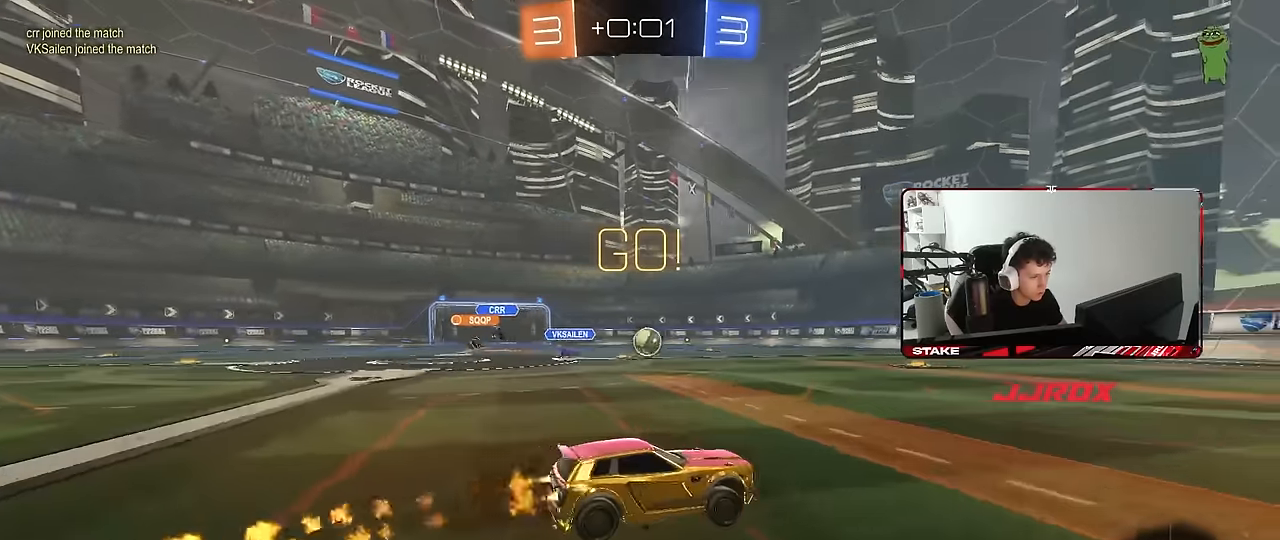
{"keys": ["d", "s", "shift"], "mouse": [], "mouse_move": "still", "events": [[16, "shift", "up"], [166, "d", "up"], [216, "mouse_right", "down"], [216, "space", "down"], [266, "d", "down"], [266, "mouse_right", "up"], [266, "shift", "down"], [300, "mouse_right", "down"], [300, "space", "up"], [350, "mouse_left", "up"], [350, "s", "down"], [350, "w", "up"], [500, "mouse_right", "up"]]}
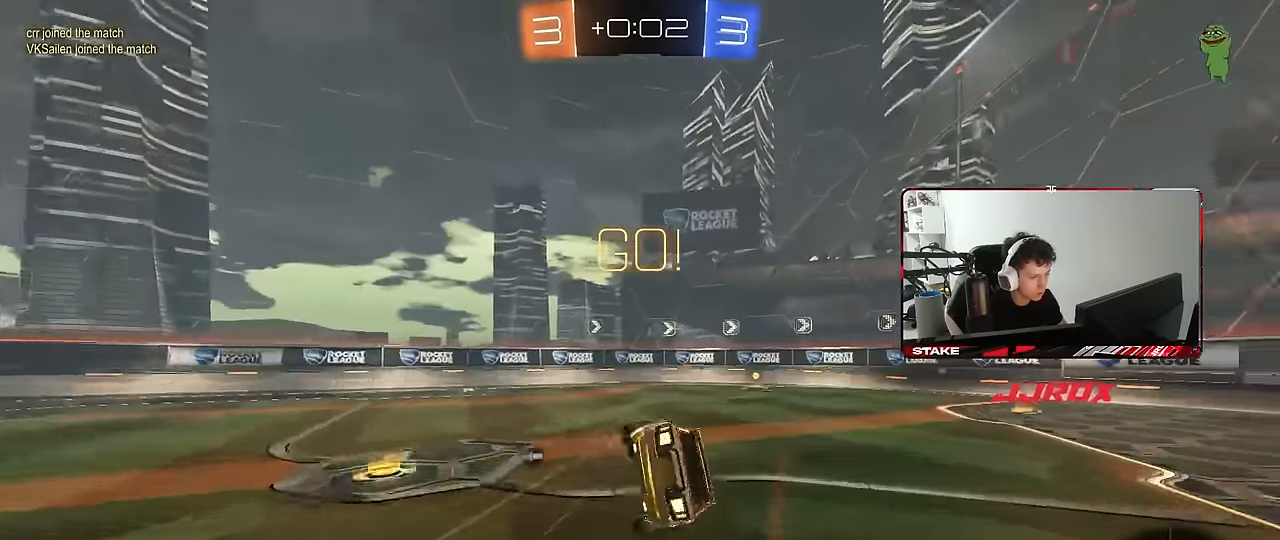
{"keys": ["d", "s", "shift"], "mouse": ["left"], "mouse_move": "still", "events": [[83, "mouse_left", "down"], [233, "mouse_left", "up"], [233, "s", "up"], [316, "s", "down"], [366, "mouse_left", "down"]]}
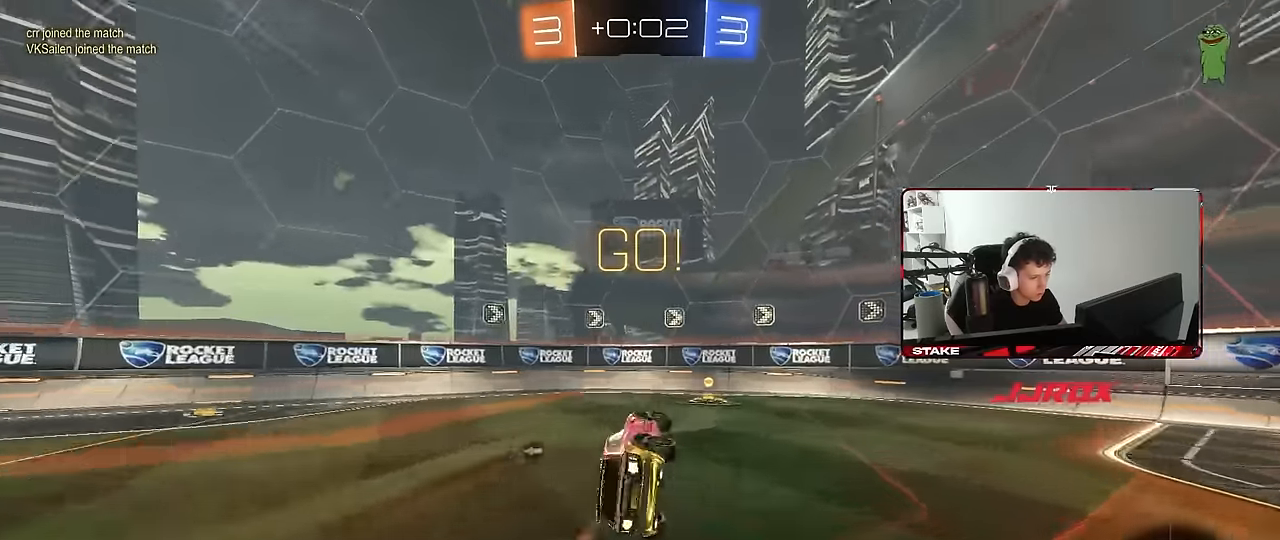
{"keys": ["w"], "mouse": [], "mouse_move": "still", "events": [[16, "space", "down"], [50, "shift", "up"], [100, "s", "up"], [150, "d", "up"], [150, "mouse_left", "up"], [200, "space", "up"], [333, "w", "down"]]}
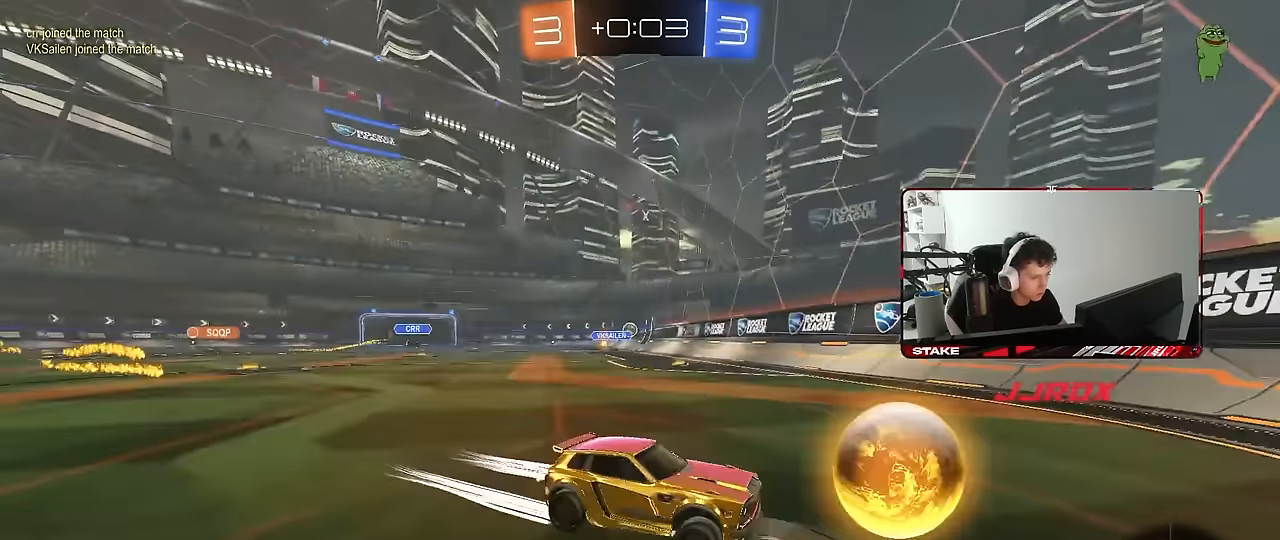
{"keys": ["d", "w"], "mouse": ["left"], "mouse_move": "down-left", "events": [[116, "a", "down"], [216, "mouse_left", "down"], [266, "a", "up"], [450, "d", "down"]]}
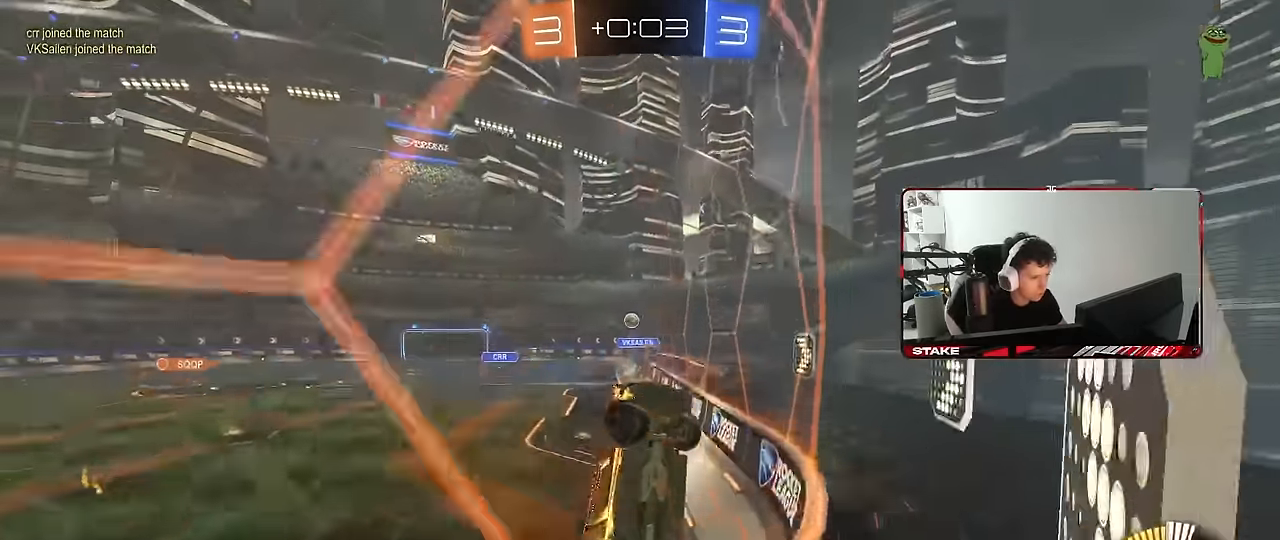
{"keys": ["w"], "mouse": [], "mouse_move": "still", "events": [[83, "d", "up"], [133, "mouse_left", "up"], [233, "mouse_left", "down"], [266, "d", "down"], [366, "mouse_left", "up"], [416, "d", "up"]]}
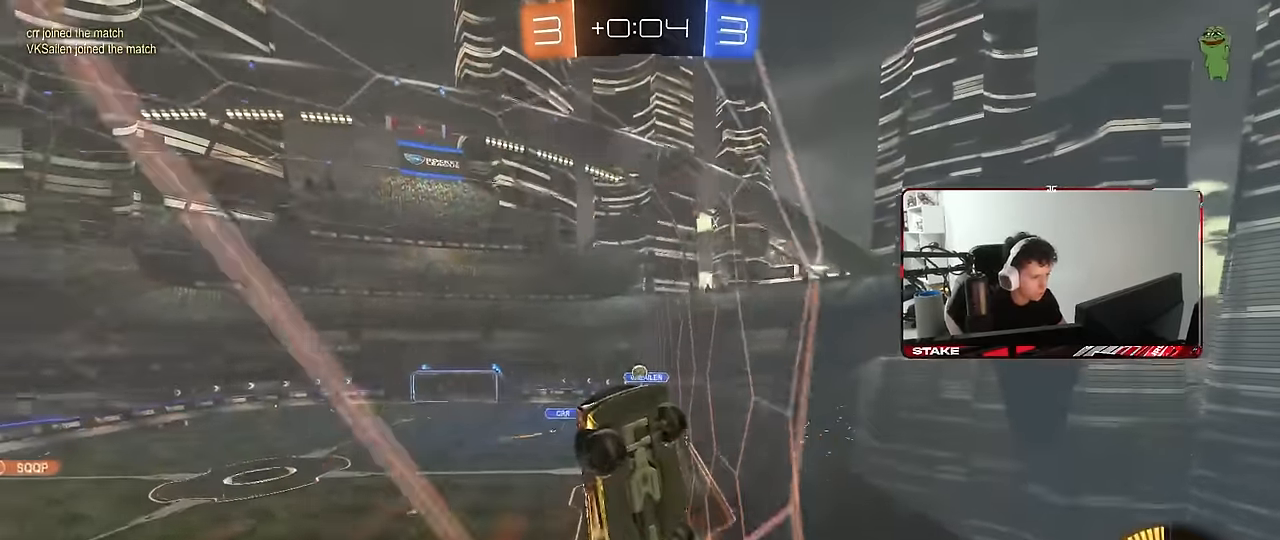
{"keys": ["w"], "mouse": [], "mouse_move": "still", "events": [[383, "a", "down"], [483, "a", "up"]]}
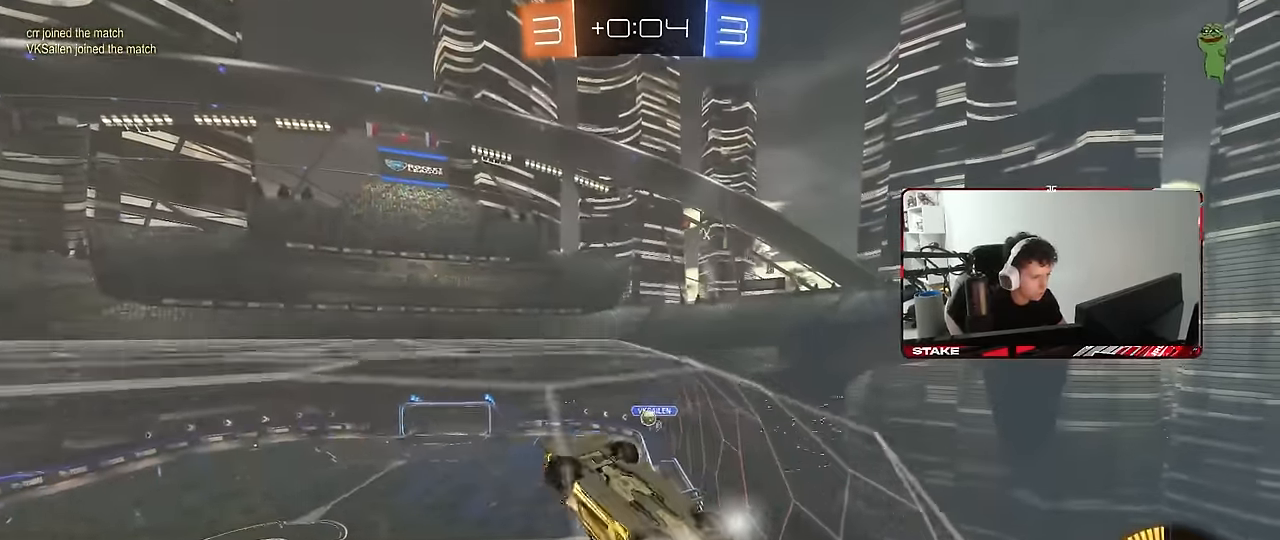
{"keys": ["a"], "mouse": [], "mouse_move": "still", "events": [[66, "w", "up"], [166, "s", "down"], [216, "a", "down"], [300, "a", "up"], [300, "s", "up"], [350, "a", "down"]]}
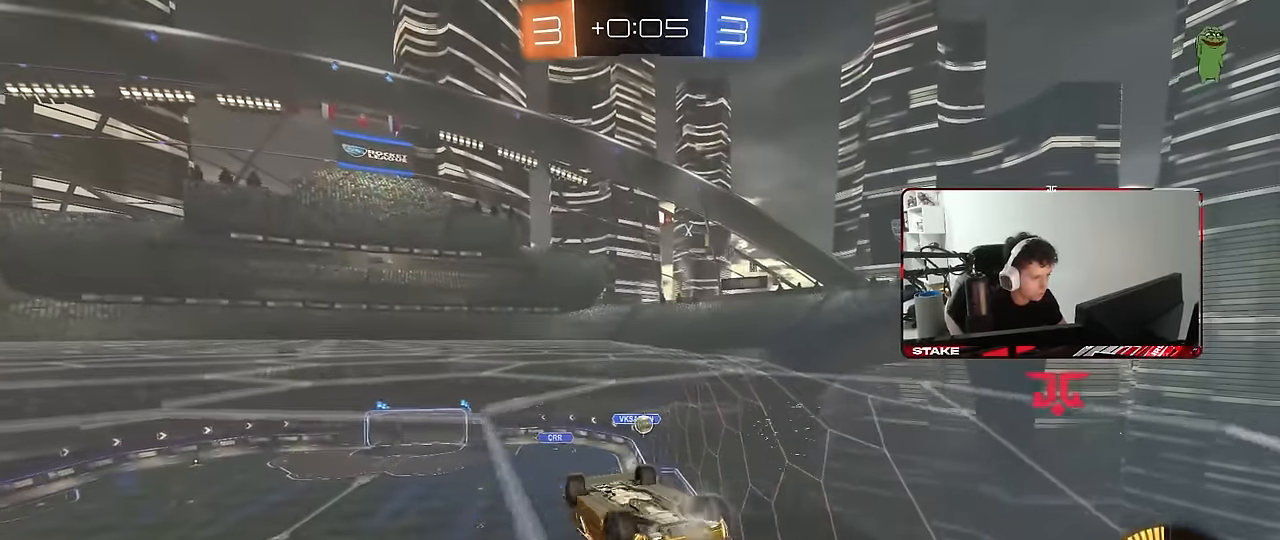
{"keys": ["a", "shift", "w"], "mouse": ["left"], "mouse_move": "down-left", "events": [[184, "s", "down"], [267, "shift", "down"], [317, "s", "up"], [367, "mouse_left", "down"], [417, "w", "down"]]}
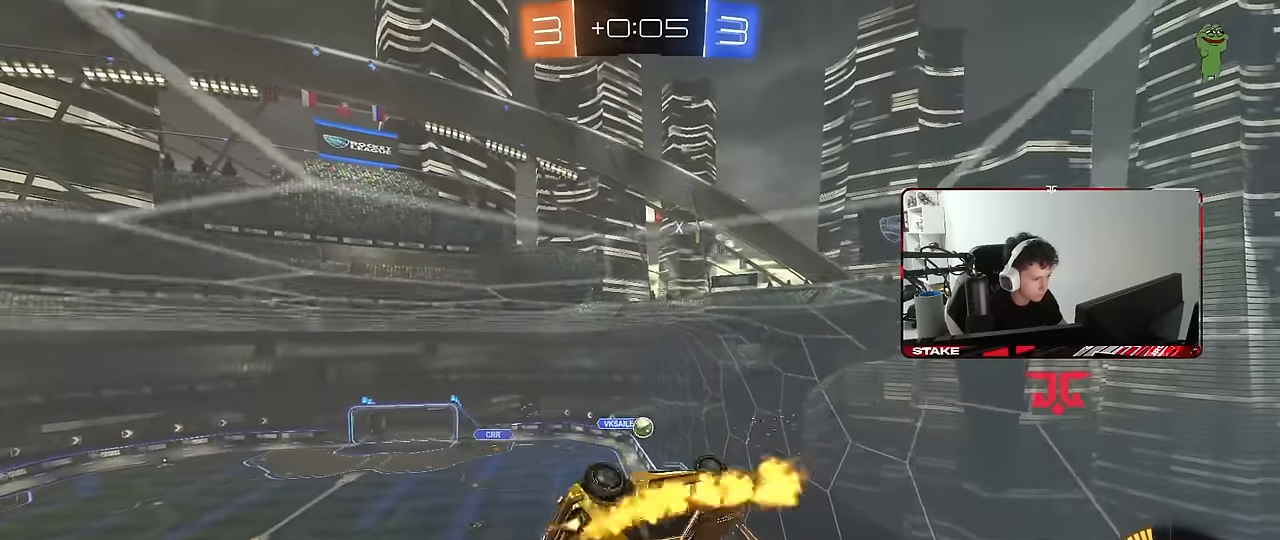
{"keys": ["d", "w"], "mouse": [], "mouse_move": "still", "events": [[50, "w", "up"], [200, "a", "up"], [200, "shift", "up"], [250, "d", "down"], [250, "mouse_left", "up"], [284, "w", "down"], [334, "d", "up"], [384, "d", "down"]]}
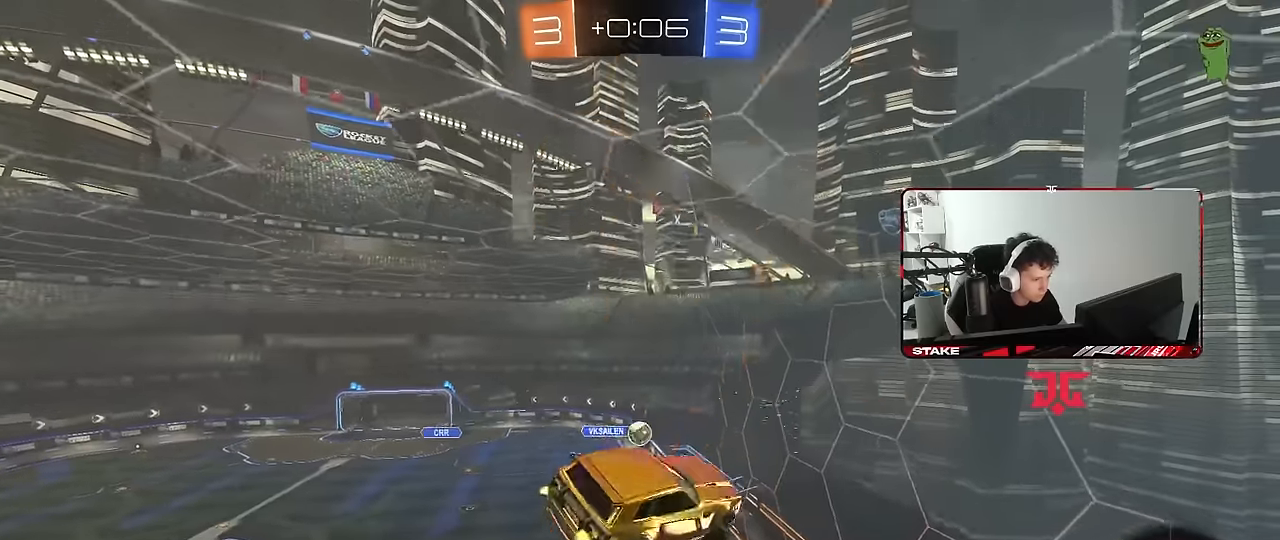
{"keys": ["a", "s"], "mouse": [], "mouse_move": "still", "events": [[17, "a", "down"], [17, "d", "up"], [17, "shift", "down"], [117, "shift", "up"], [117, "w", "up"], [167, "a", "up"], [167, "mouse_left", "down"], [267, "s", "down"], [450, "a", "down"], [500, "mouse_left", "up"]]}
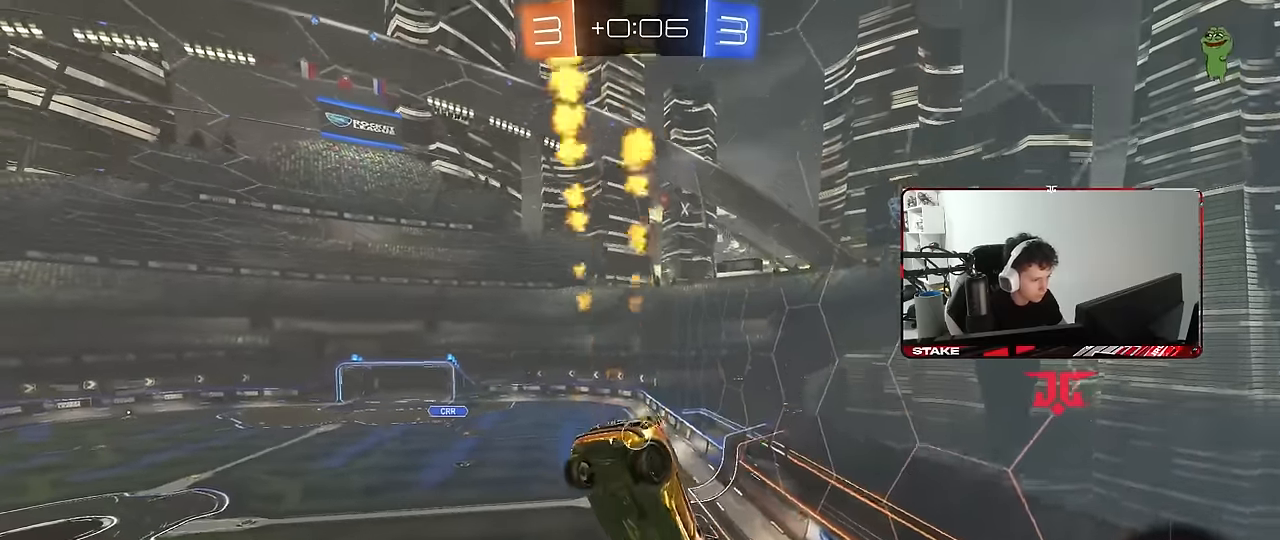
{"keys": [], "mouse": [], "mouse_move": "still", "events": [[34, "a", "up"], [34, "d", "down"], [134, "a", "down"], [184, "d", "up"], [284, "s", "up"], [417, "a", "up"]]}
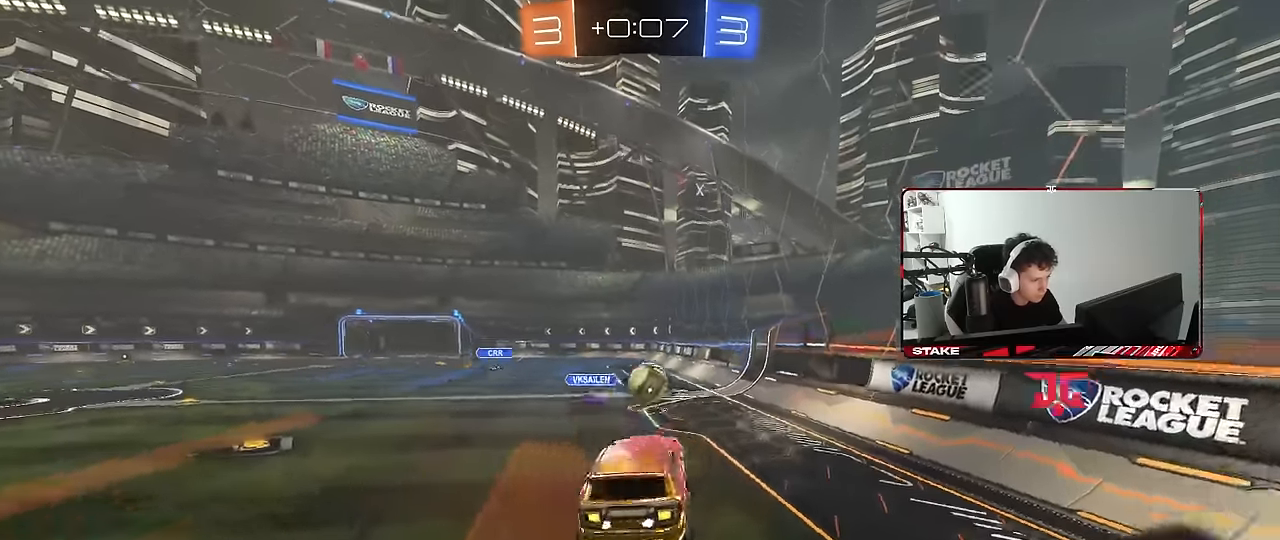
{"keys": ["d", "w"], "mouse": ["left"], "mouse_move": "down-left", "events": [[17, "w", "down"], [100, "d", "down"], [150, "mouse_right", "down"], [250, "mouse_right", "up"], [284, "shift", "down"], [334, "shift", "up"], [434, "mouse_left", "down"]]}
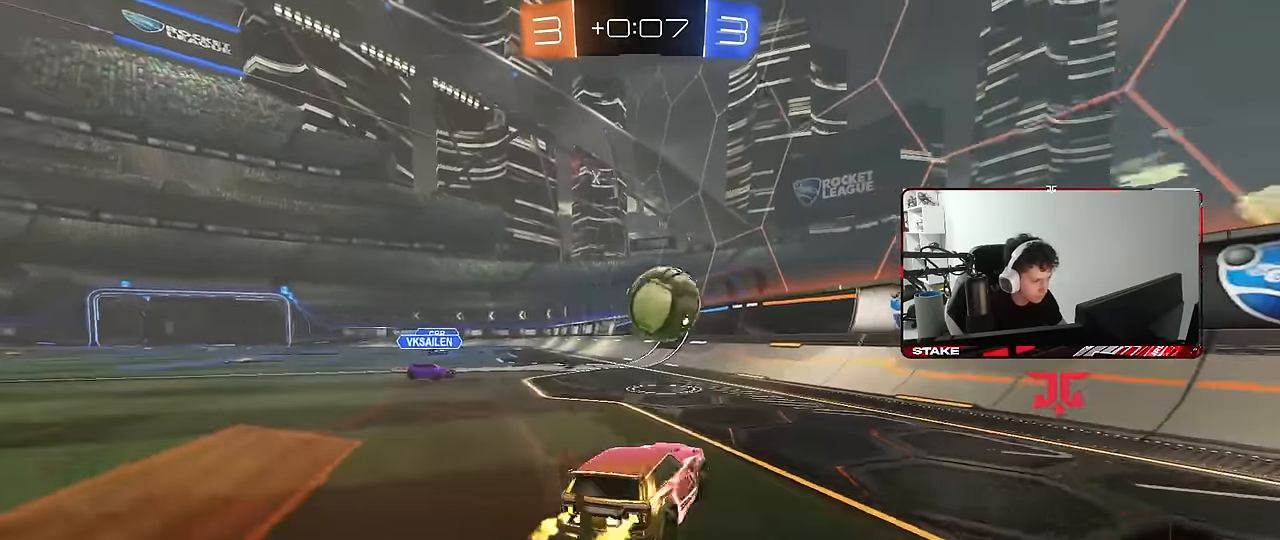
{"keys": ["a"], "mouse": ["left"], "mouse_move": "up-left", "events": [[167, "a", "down"], [167, "d", "up"], [167, "mouse_right", "down"], [167, "w", "up"], [217, "mouse_left", "up"], [217, "s", "down"], [300, "shift", "down"], [350, "mouse_right", "up"], [450, "mouse_left", "down"], [450, "s", "up"], [450, "shift", "up"]]}